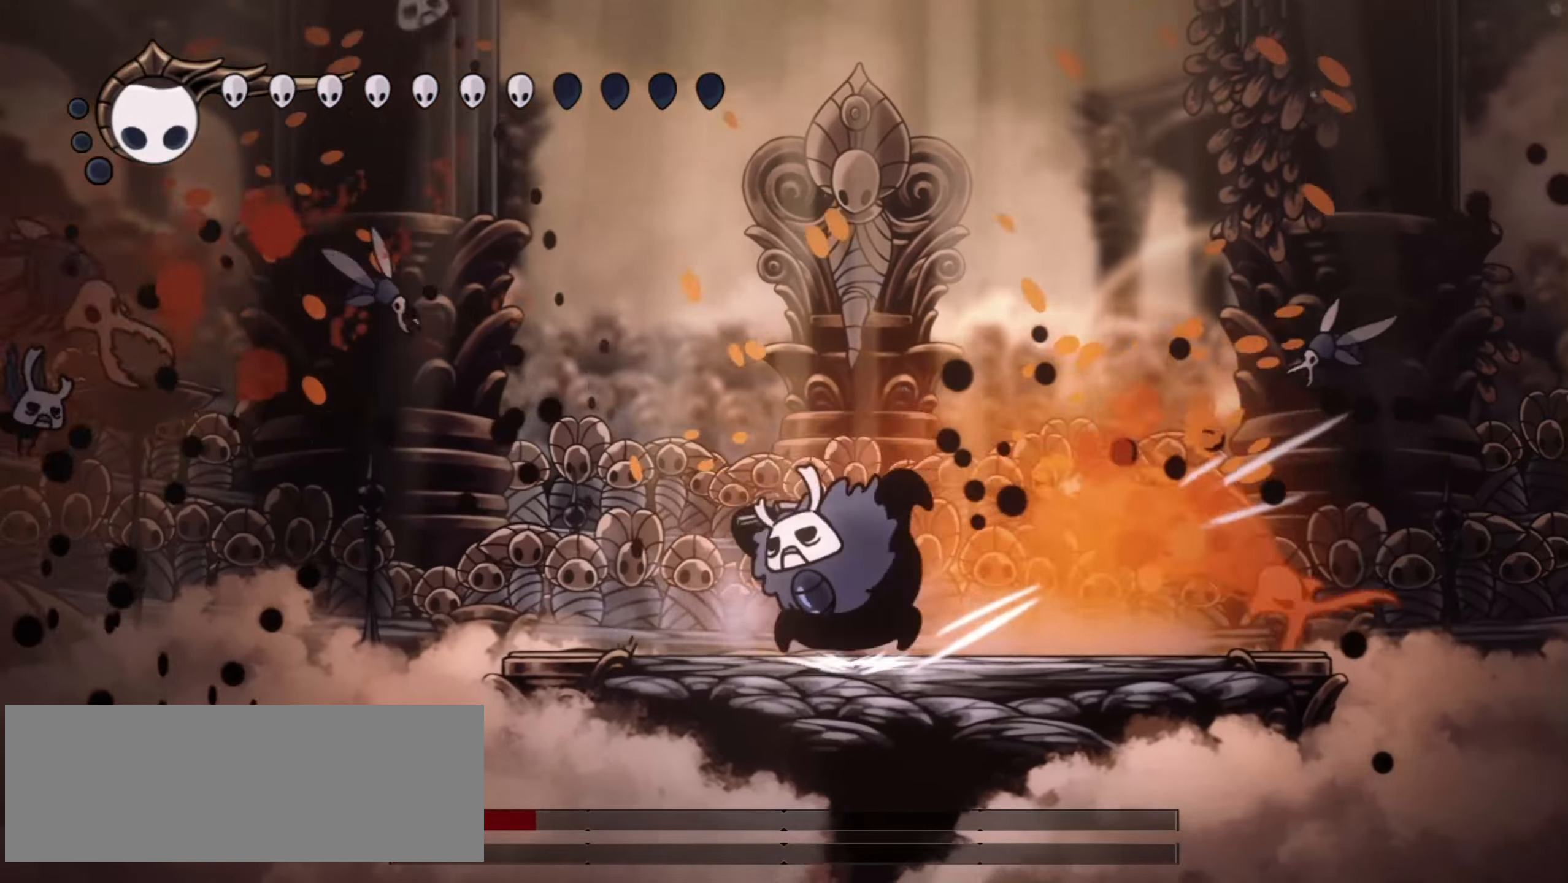
Gameplay with keyboard; each line is a JSON object with the keys held at the frame after it. "events" lists presses ("down") and releases ("up") of "a", "c", "d", "down", "f", "i", "left", "right", "s", "up", "x" and "z" between this image and that frame as [ms after this image, input, new state], when the widget could be followed in between. No other keys are recorded. Mouse input is not recorded.
{"keys": ["f"], "events": [[100, "f", "down"], [183, "f", "up"], [250, "f", "down"], [333, "f", "up"], [433, "f", "down"]]}
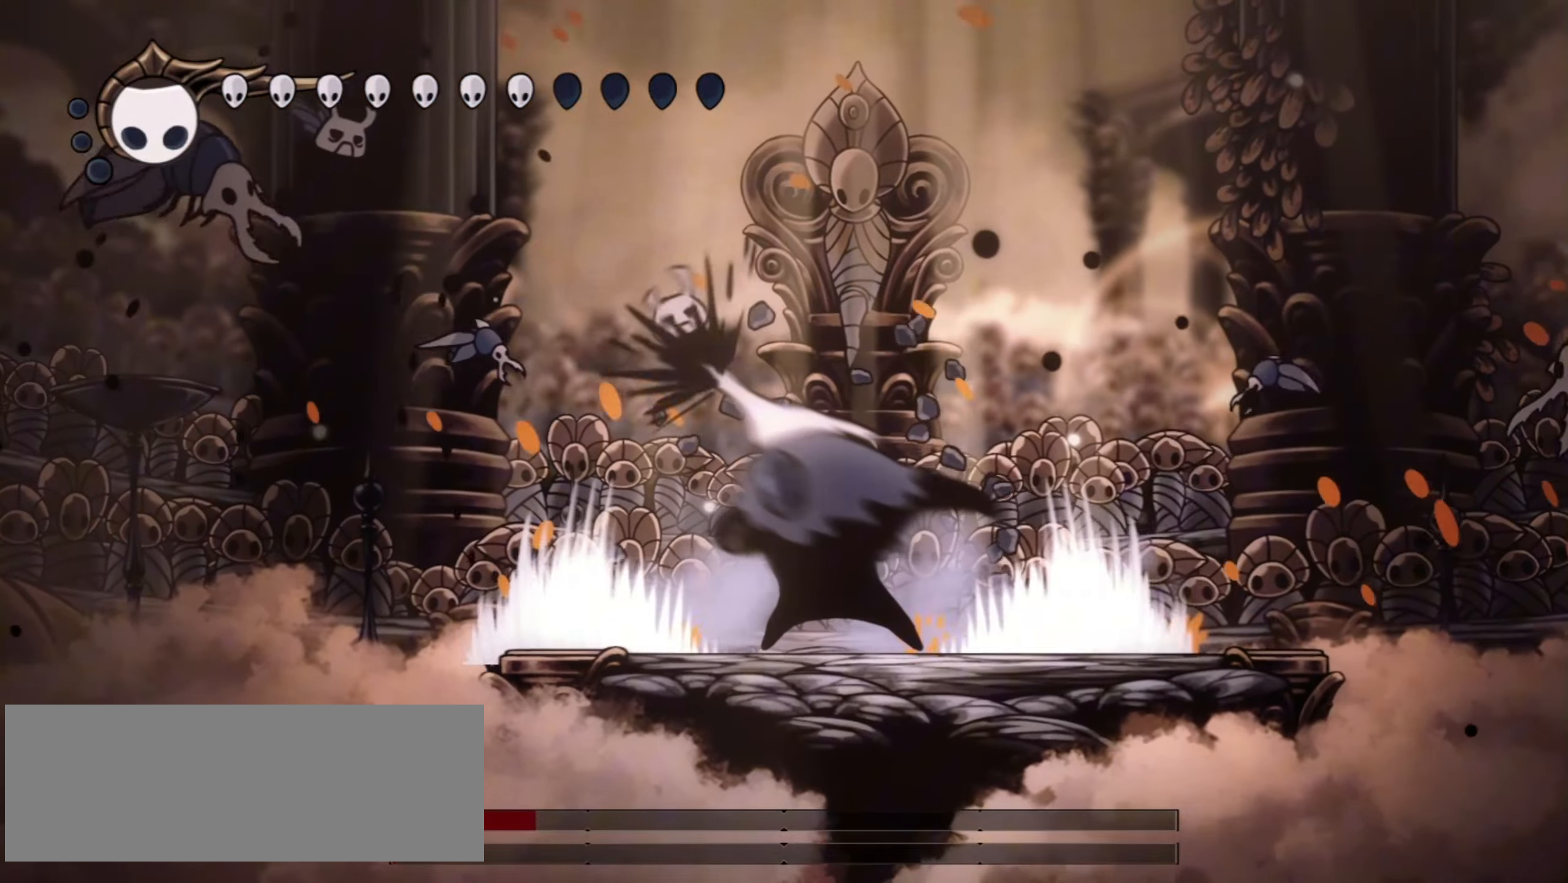
{"keys": ["down", "right", "z"], "events": [[33, "f", "up"], [117, "right", "down"], [450, "down", "down"], [500, "z", "down"]]}
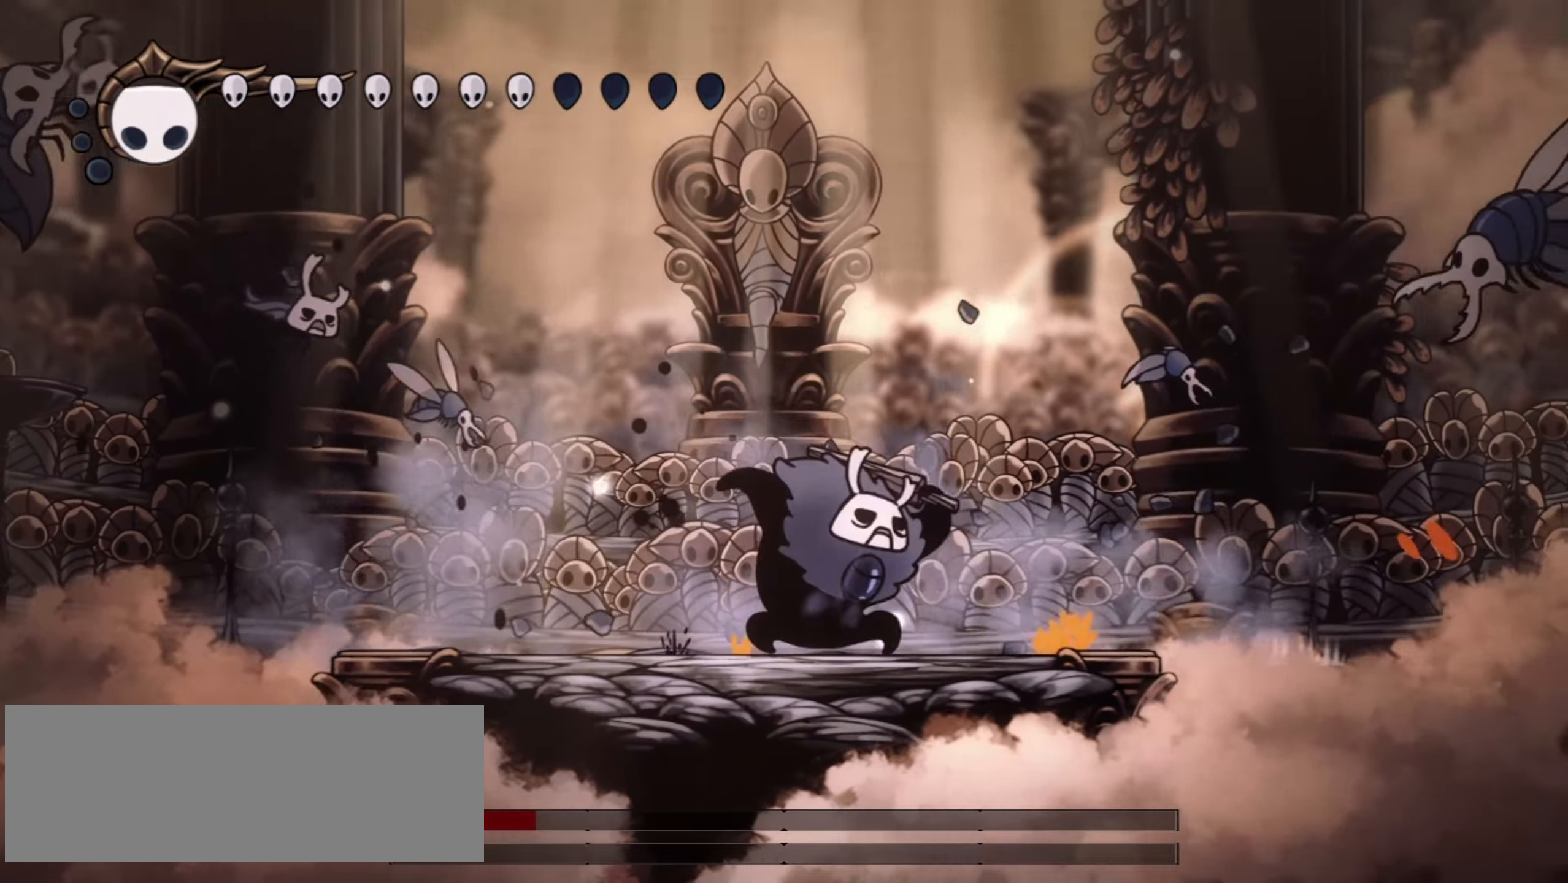
{"keys": ["down", "left", "z"], "events": [[33, "left", "down"], [33, "right", "up"], [133, "right", "down"], [183, "left", "up"], [317, "left", "down"], [317, "right", "up"]]}
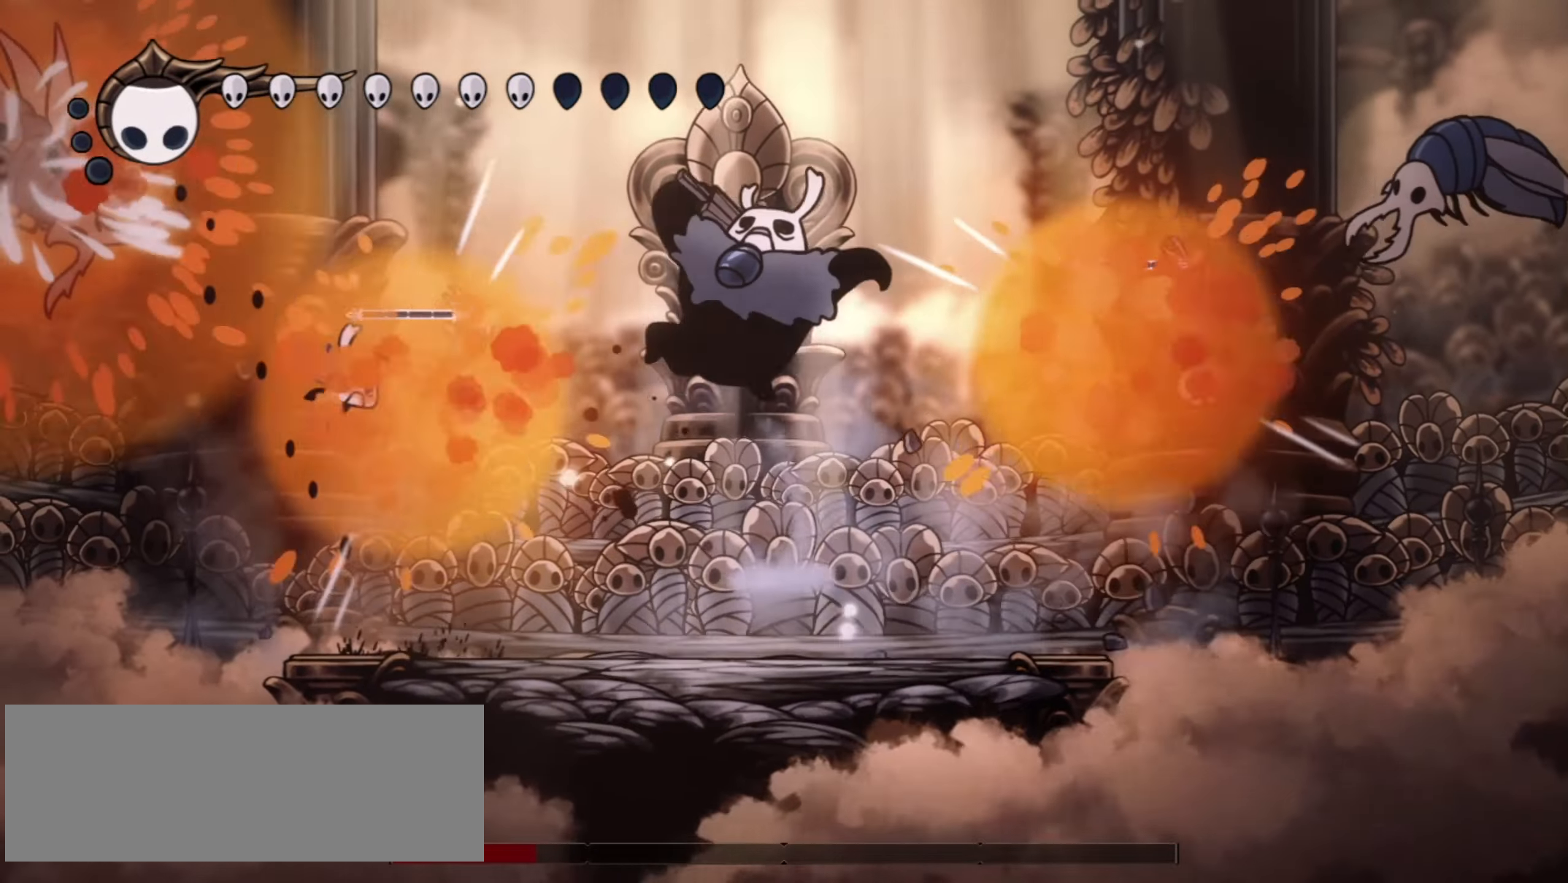
{"keys": ["down", "right"], "events": [[100, "x", "down"], [100, "z", "up"], [200, "x", "up"], [233, "down", "up"], [233, "left", "up"], [283, "down", "down"], [417, "right", "down"]]}
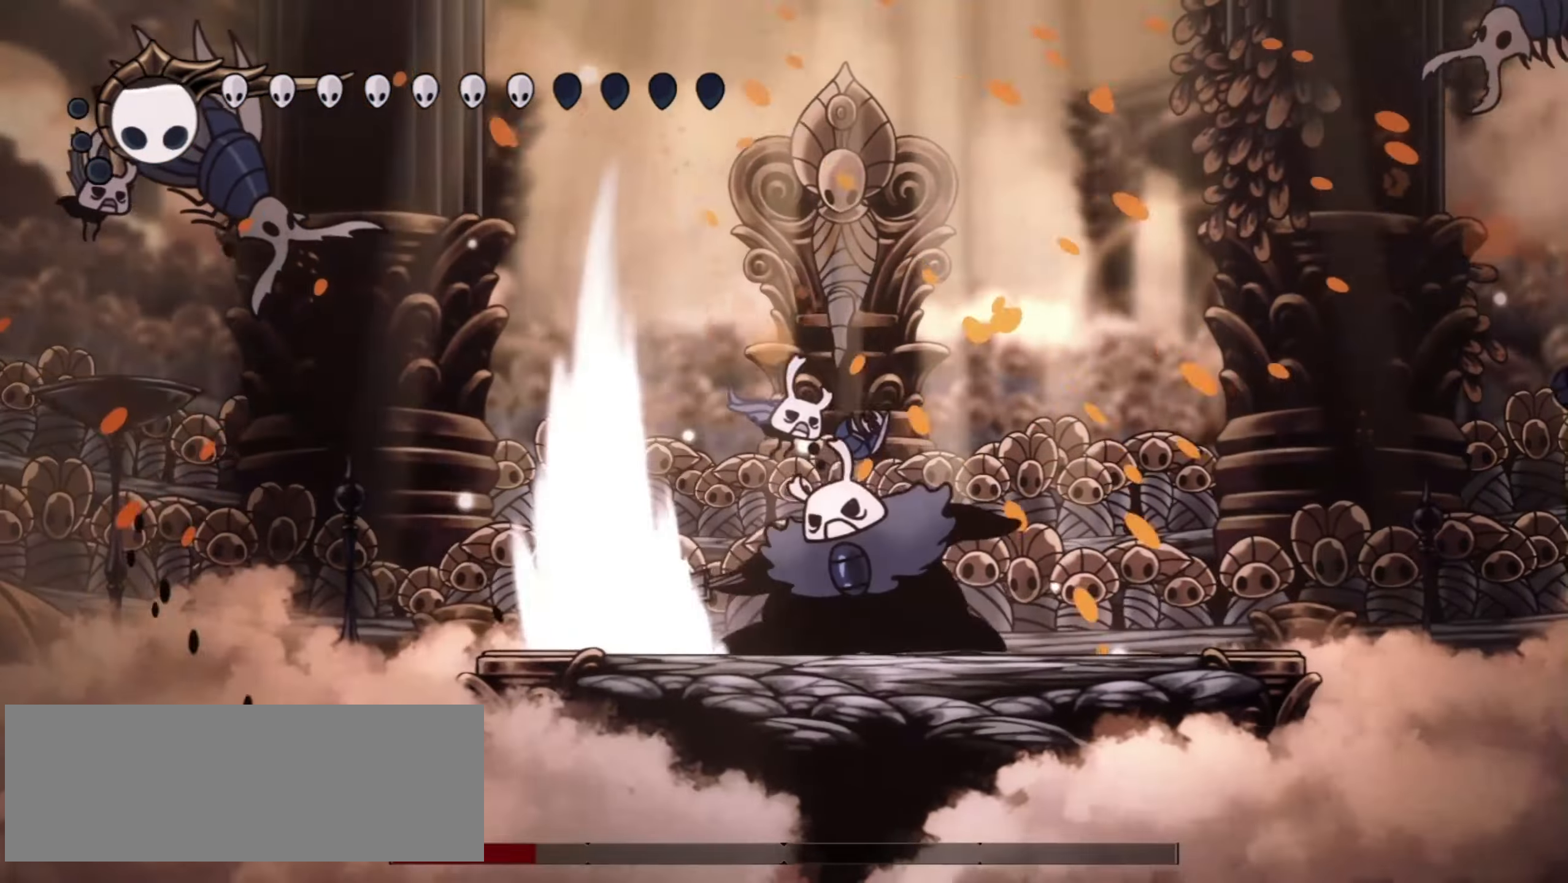
{"keys": ["left"], "events": [[17, "down", "up"], [33, "z", "down"], [167, "x", "down"], [200, "down", "down"], [250, "down", "up"], [300, "x", "up"], [350, "z", "up"], [400, "left", "down"], [400, "right", "up"]]}
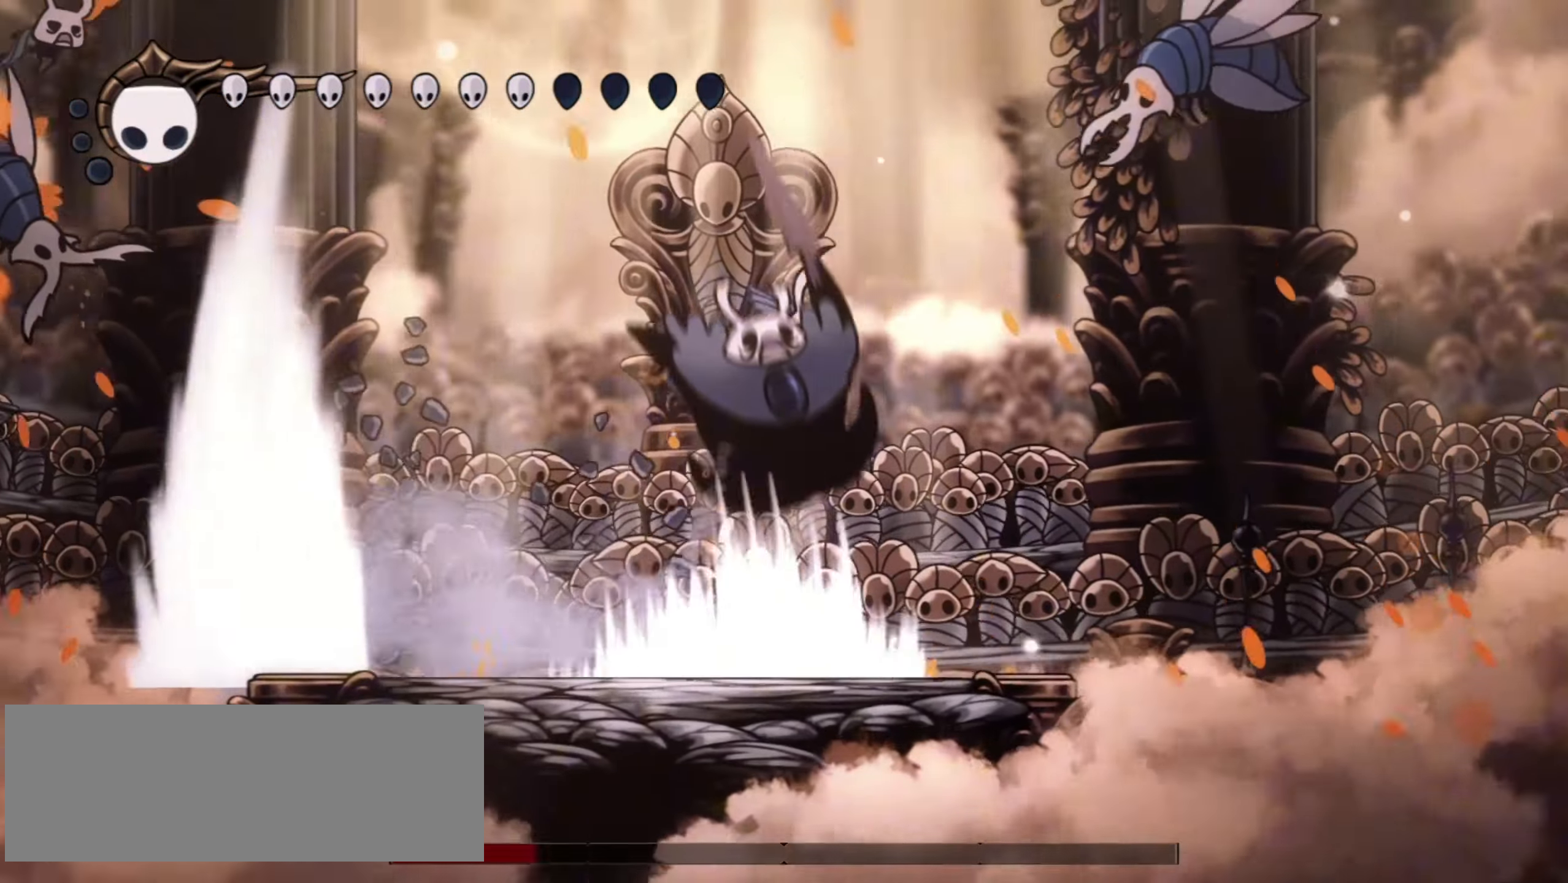
{"keys": ["left"], "events": []}
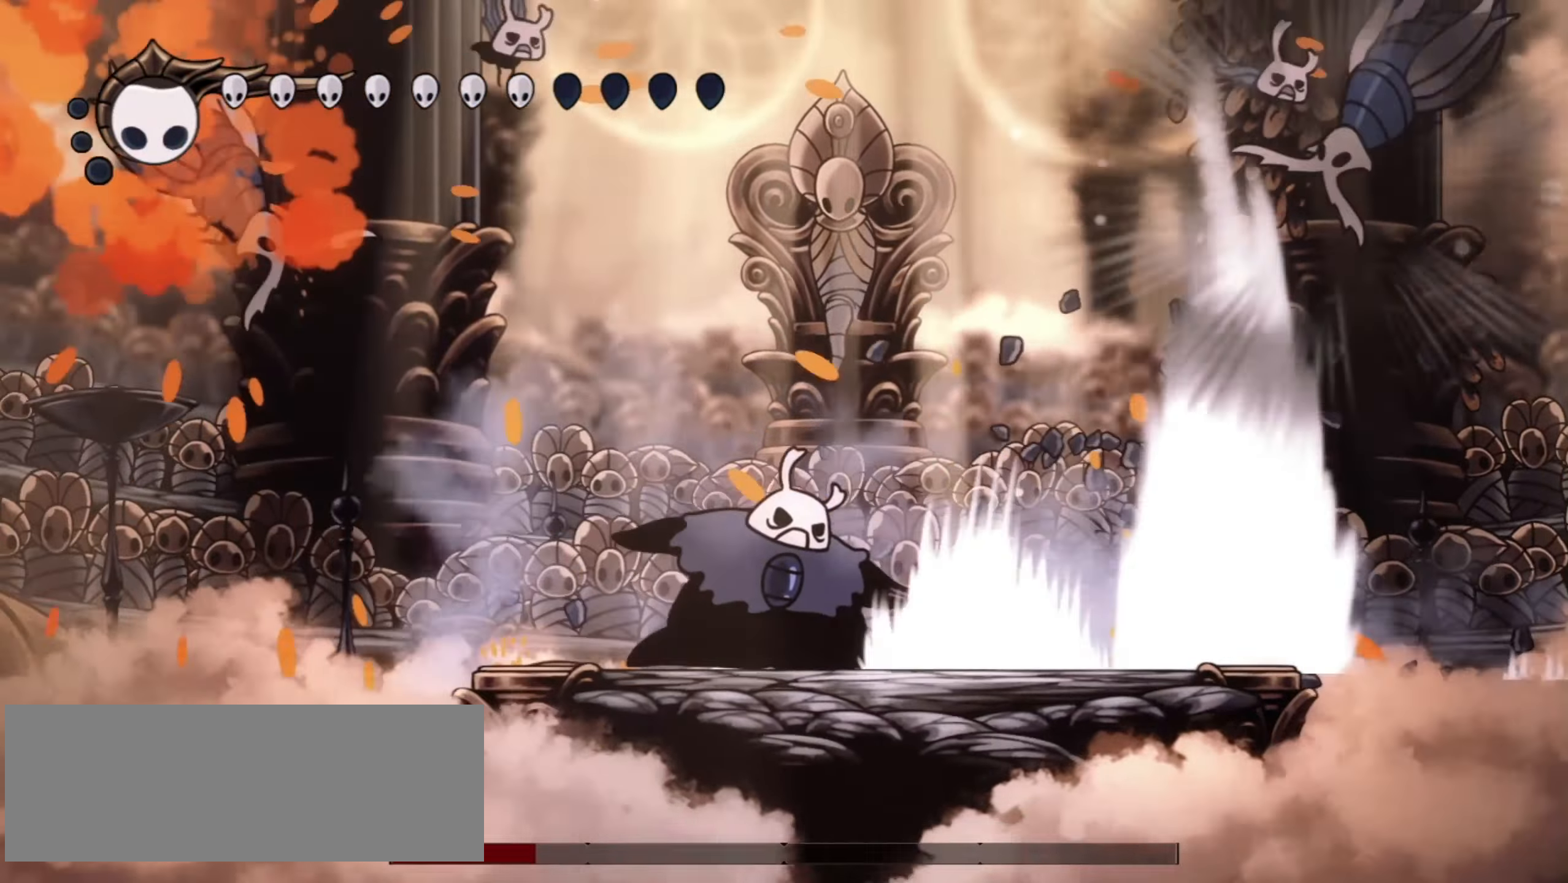
{"keys": ["right"], "events": [[117, "z", "down"], [300, "left", "up"], [300, "right", "down"], [433, "z", "up"]]}
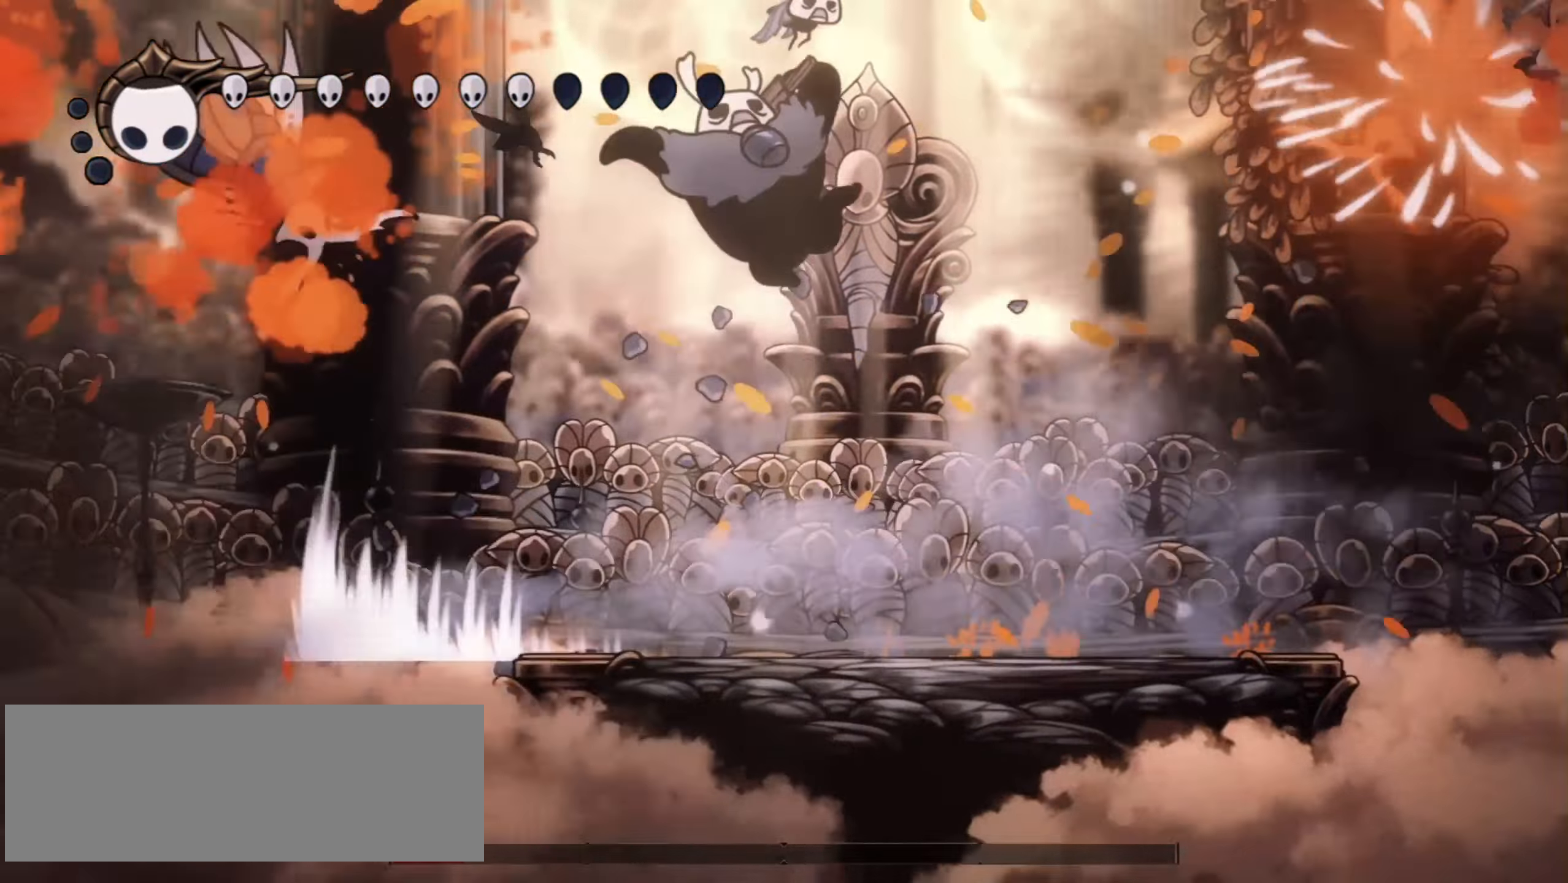
{"keys": ["z"], "events": [[50, "x", "down"], [317, "x", "up"], [350, "right", "up"], [450, "z", "down"]]}
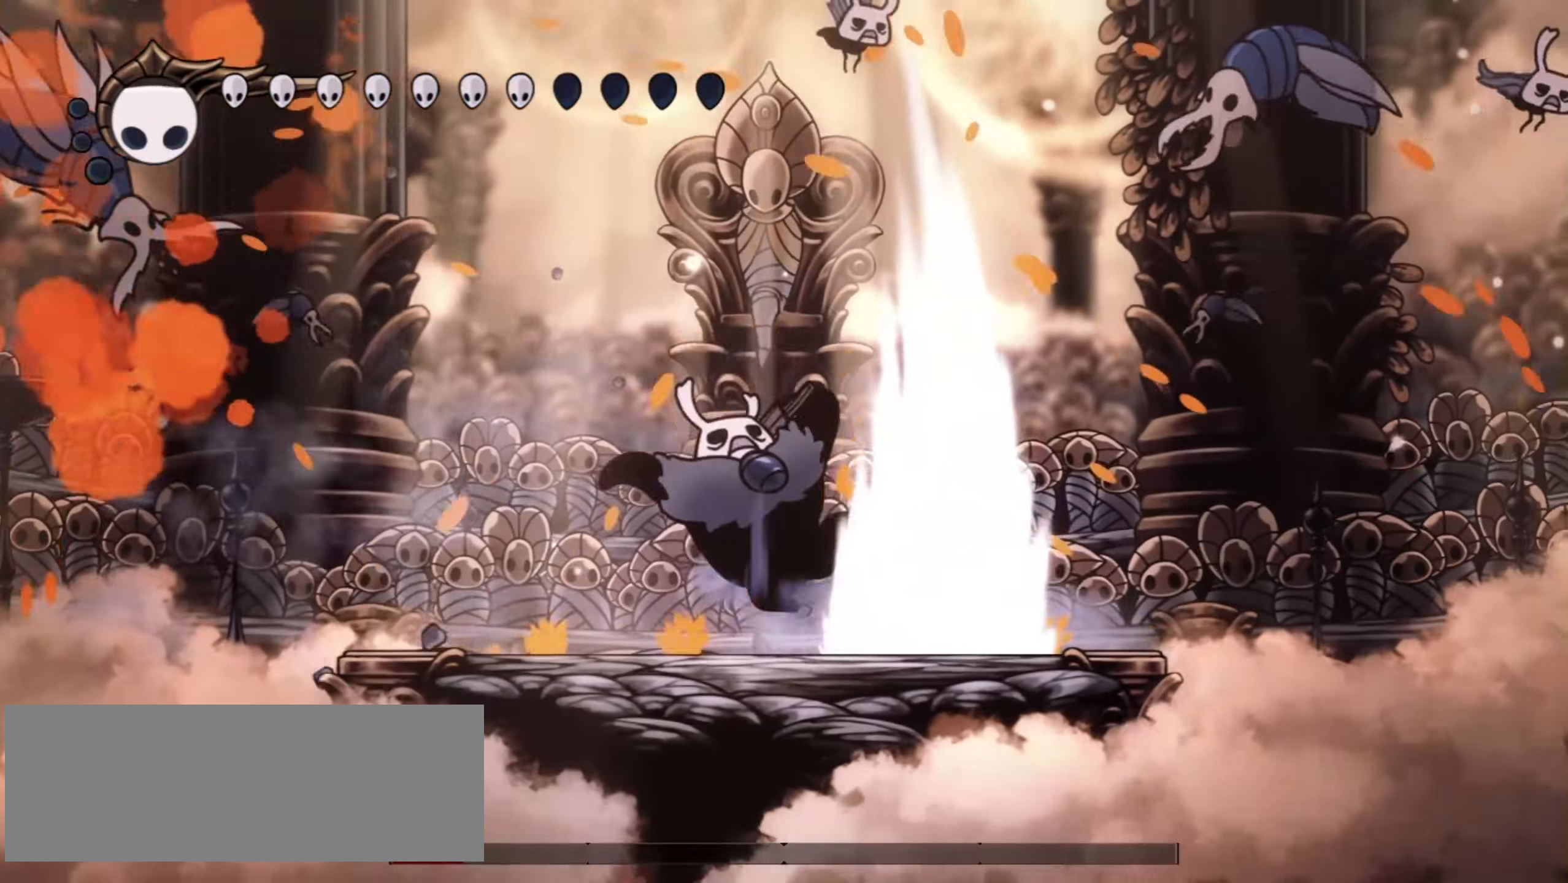
{"keys": ["x", "z"], "events": [[183, "z", "up"], [417, "x", "down"], [417, "z", "down"]]}
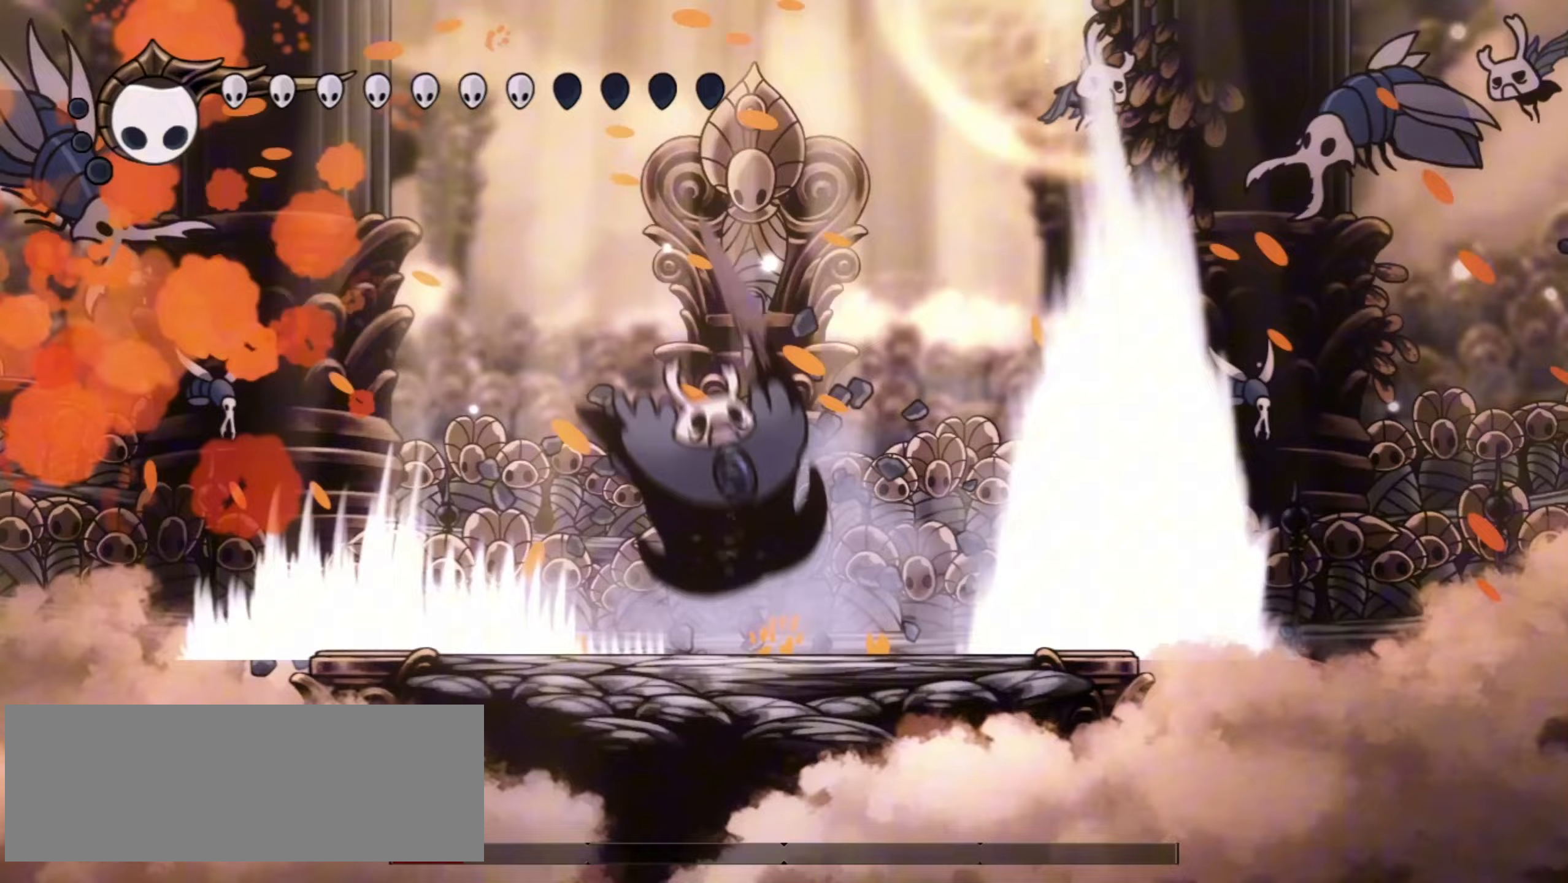
{"keys": ["left"], "events": [[33, "z", "up"], [100, "x", "up"], [283, "left", "down"]]}
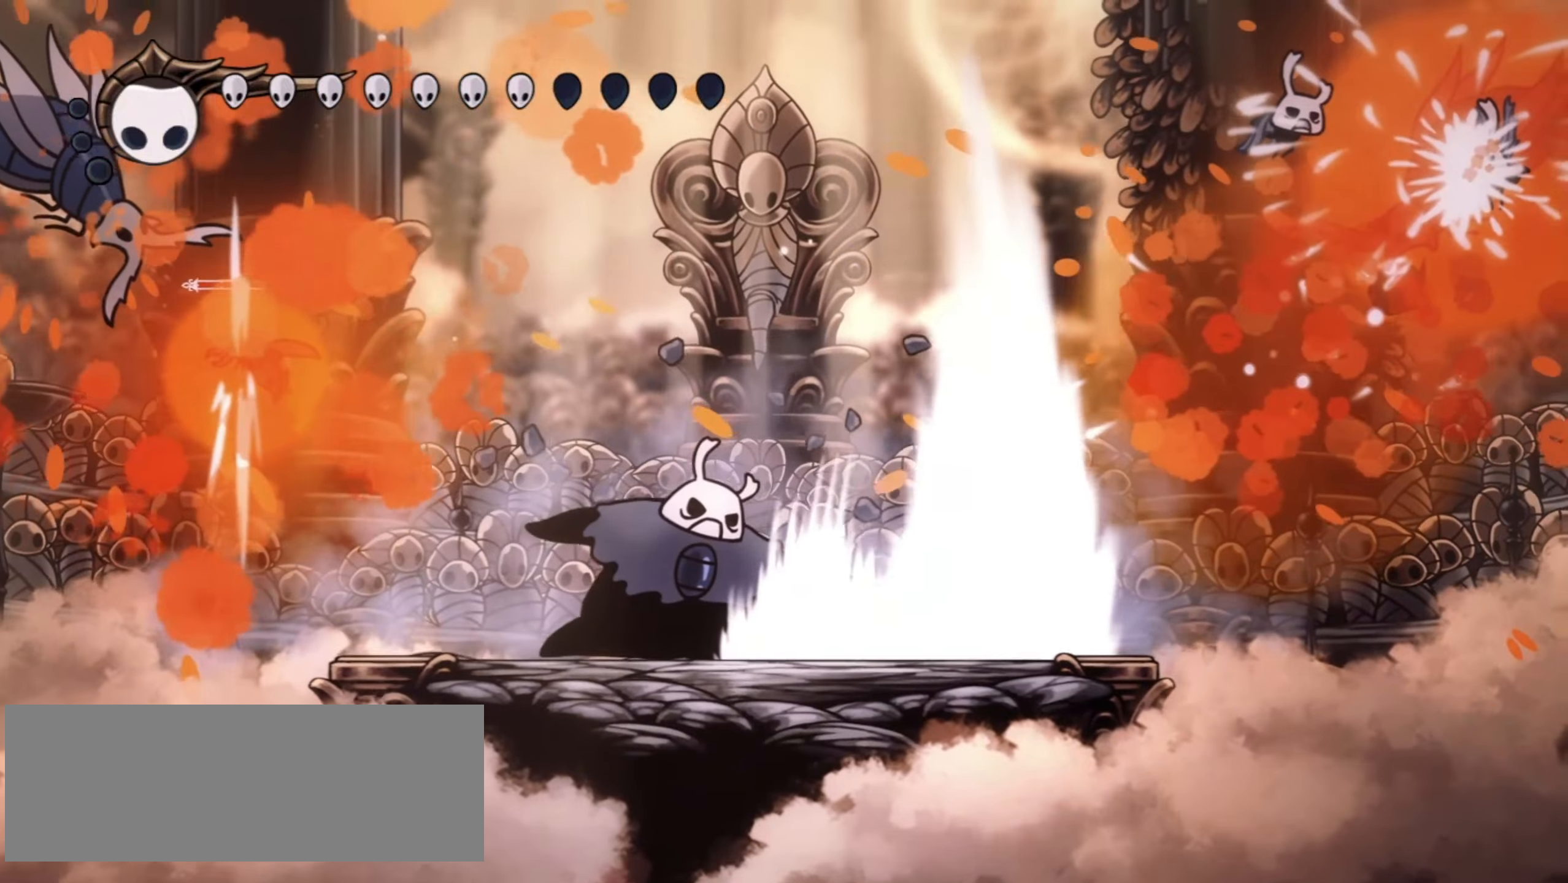
{"keys": ["a"], "events": [[217, "left", "up"], [267, "a", "down"]]}
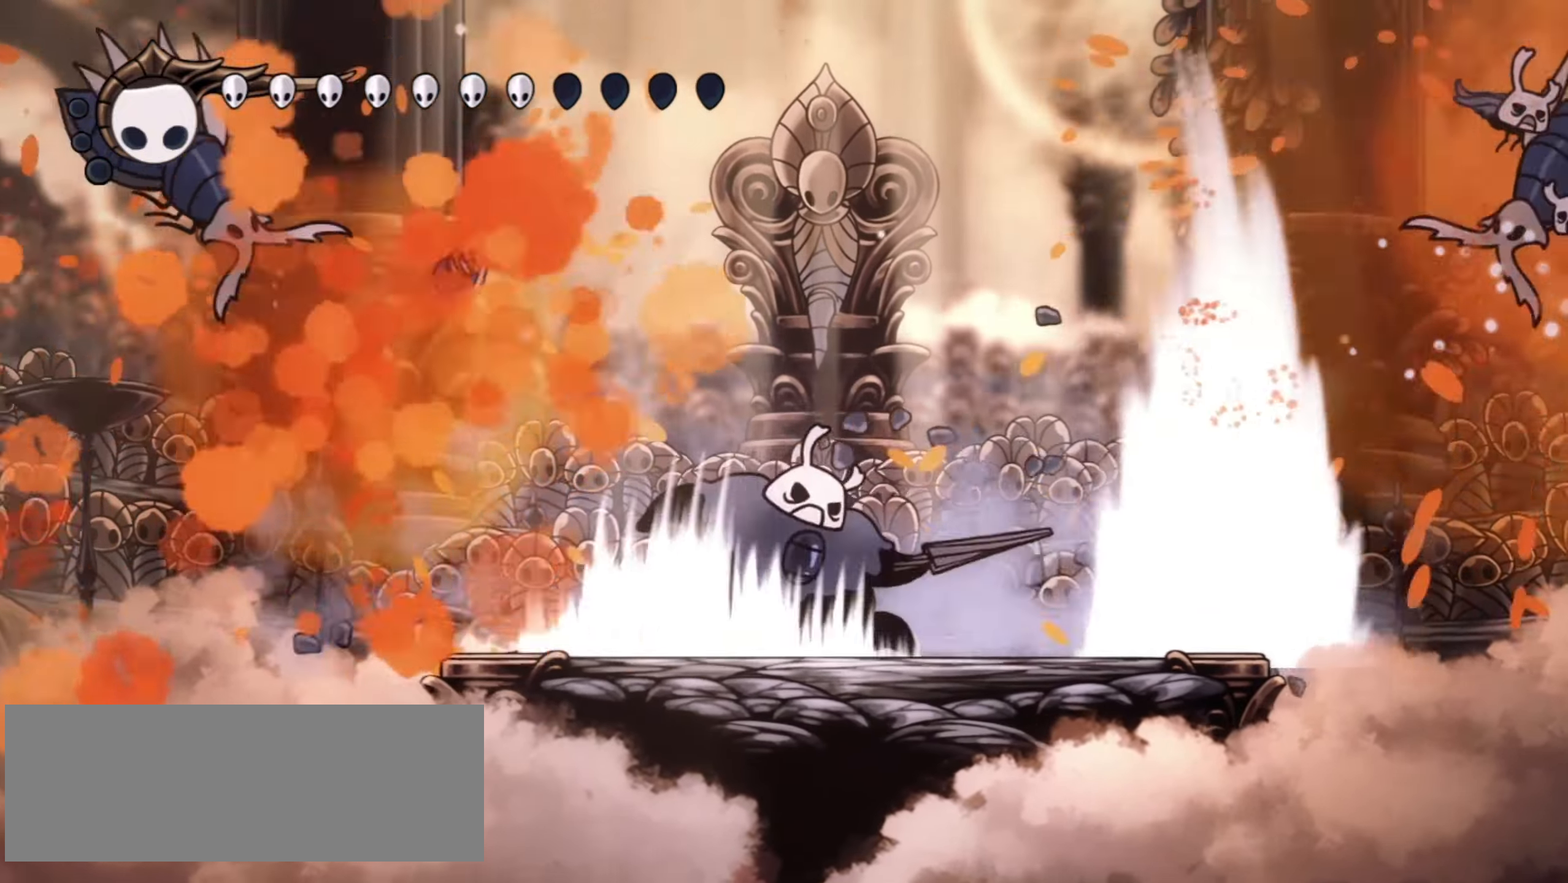
{"keys": ["a", "left"], "events": [[383, "left", "down"]]}